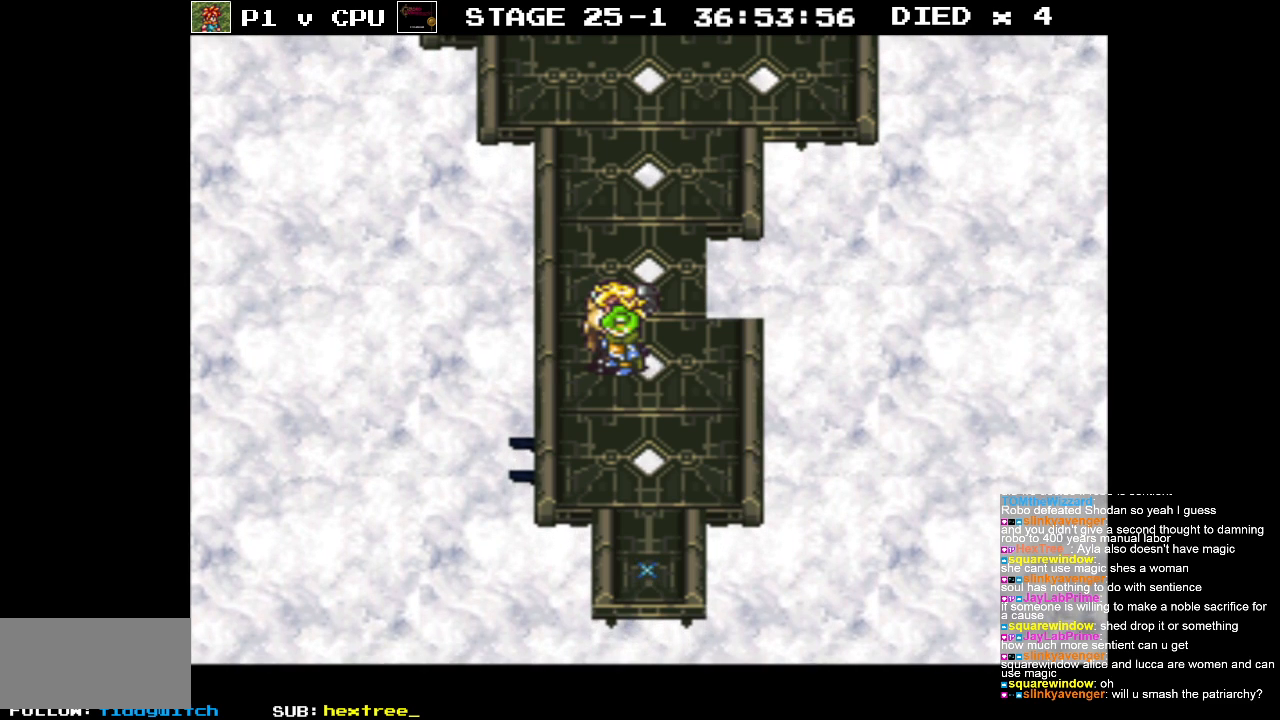
Gameplay with a controller (Nintendo layout); each line is a JSON object with the inputs held at the frame after it. "events" lists button and stick changes between this image and that frame as [ms after this image, input, new state], when the widget could be followed in between. Not read: L3 R3.
{"buttons": ["DPAD_UP"], "events": [[50, "DPAD_RIGHT", "down"], [150, "DPAD_UP", "down"], [200, "DPAD_RIGHT", "up"]]}
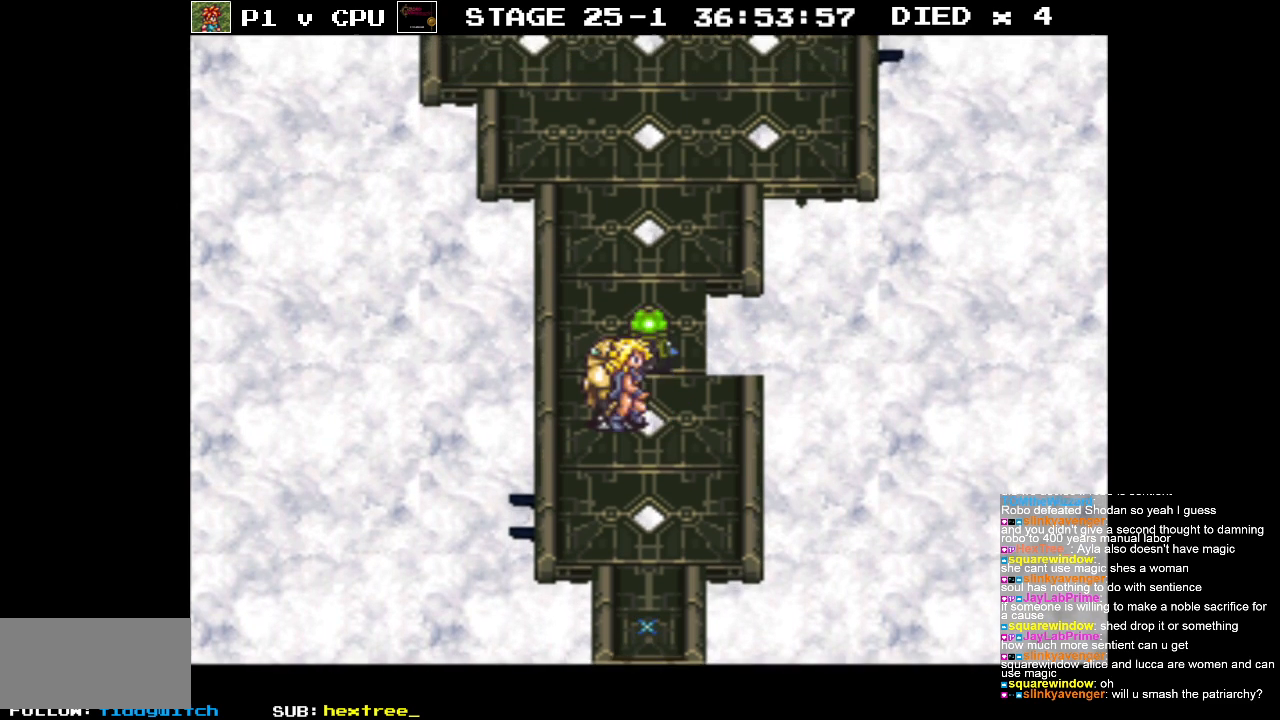
{"buttons": ["DPAD_UP"], "events": []}
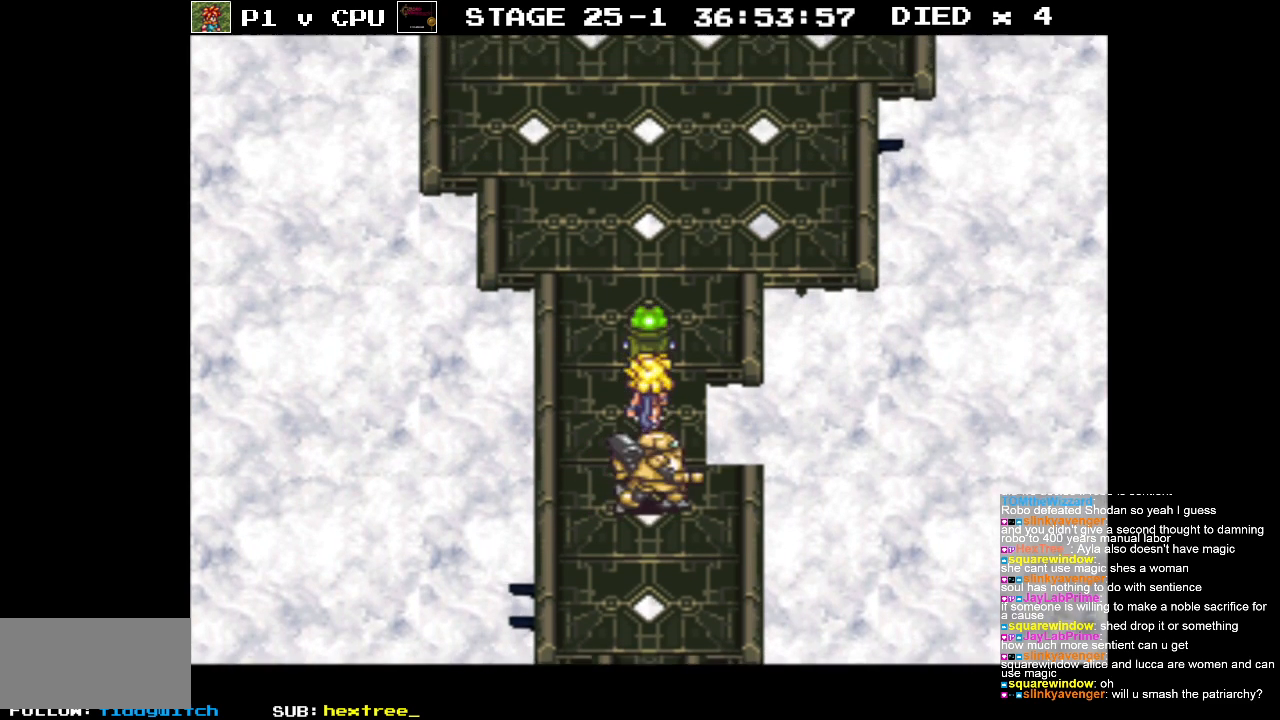
{"buttons": ["DPAD_UP"], "events": []}
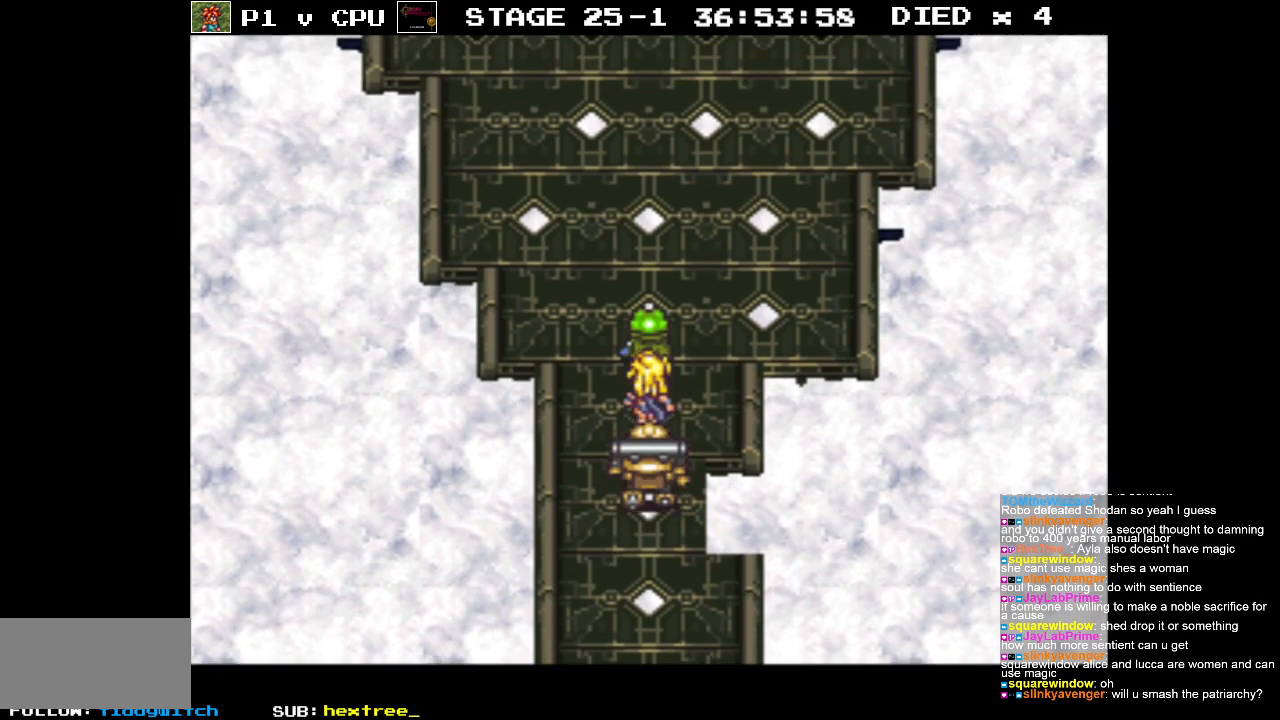
{"buttons": ["DPAD_UP"], "events": []}
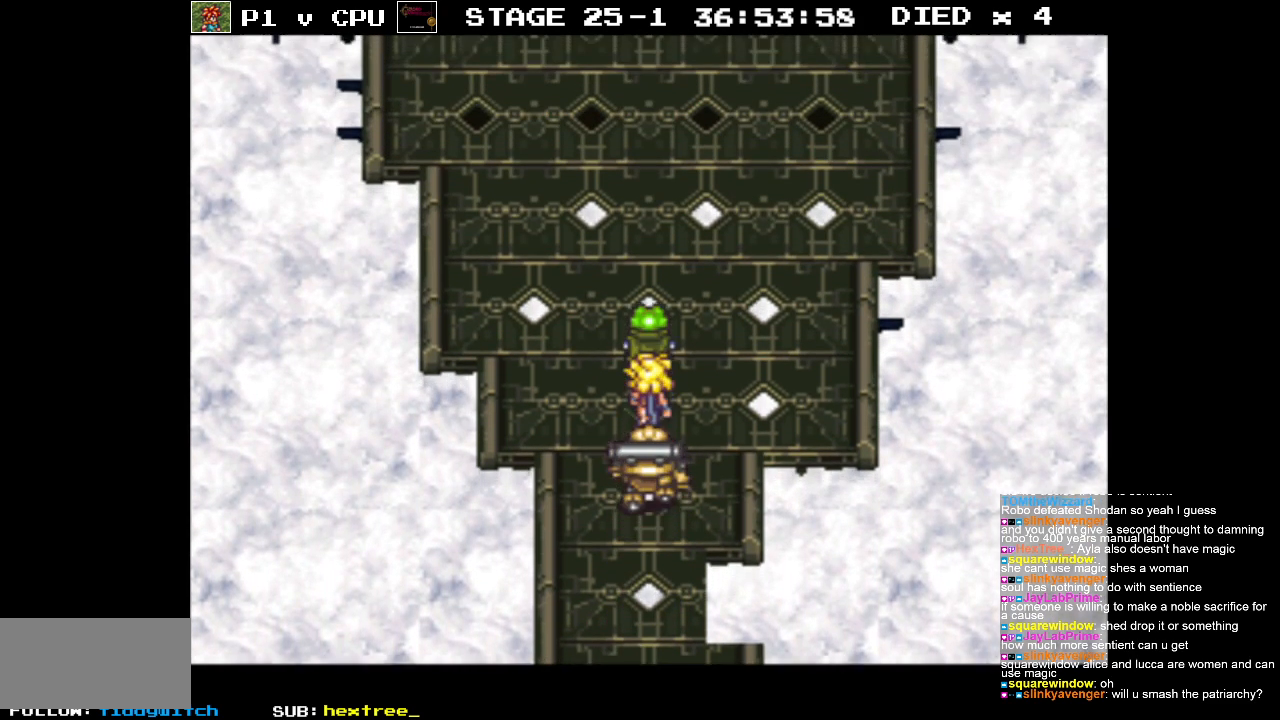
{"buttons": ["DPAD_UP"], "events": []}
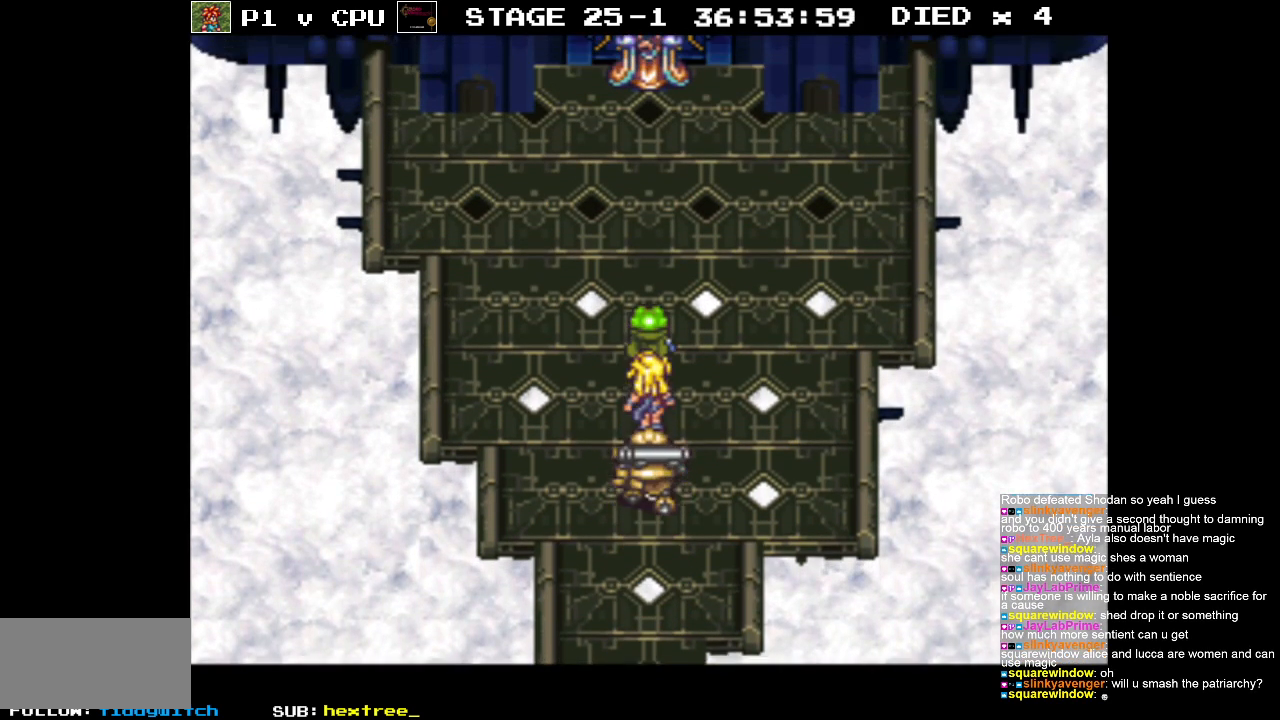
{"buttons": [], "events": [[417, "DPAD_UP", "up"]]}